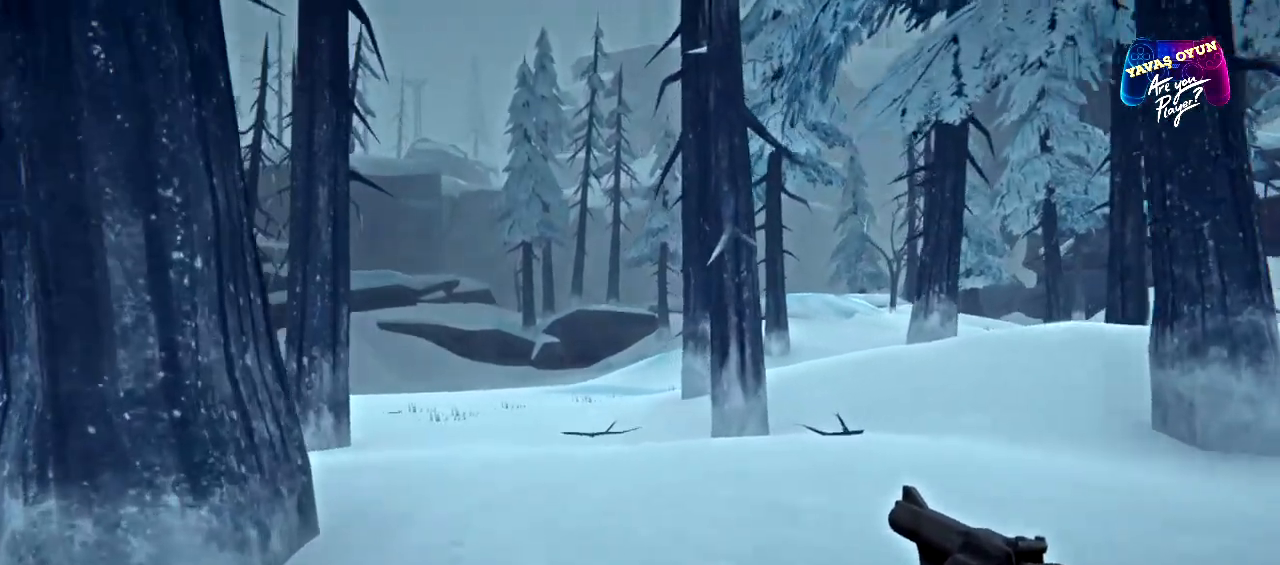
Gameplay with a controller (Xbox layout); each line is a JSON object with the inputs held at the frame after it (dt_ms = milliseconds from this image to that frame). "events" lists button and stick changes between this image and that frame as [ms after this image, input, new state], when the widget could be followed in between.
{"dt_ms": 500, "buttons": [], "left_stick": "up", "right_stick": "center"}
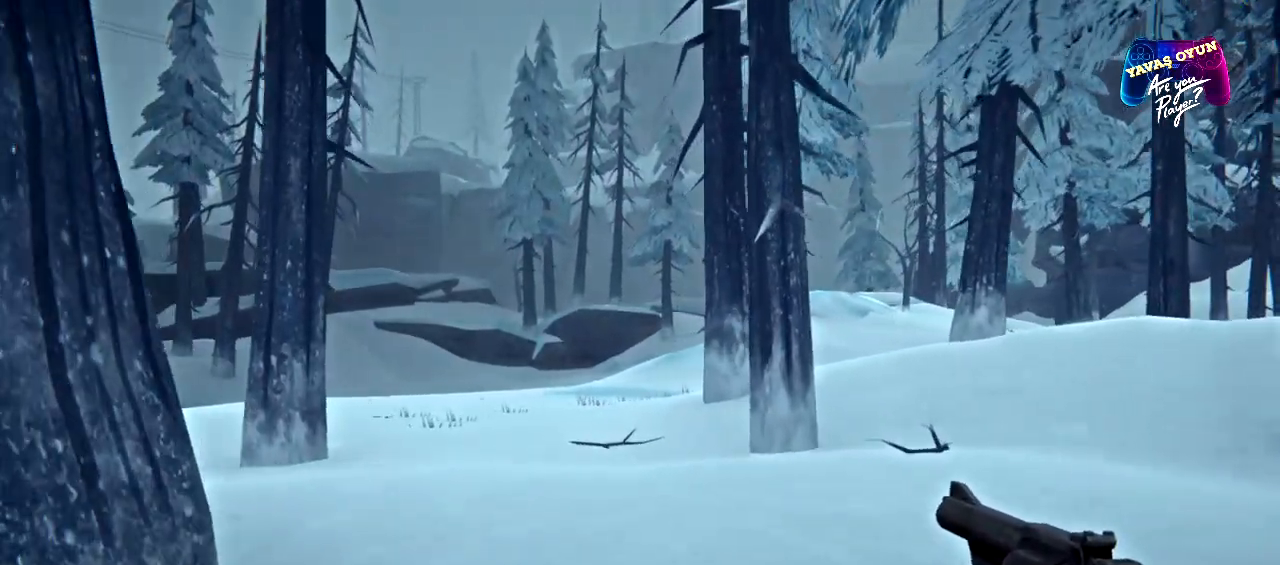
{"dt_ms": 500, "buttons": [], "left_stick": "up", "right_stick": "center", "events": []}
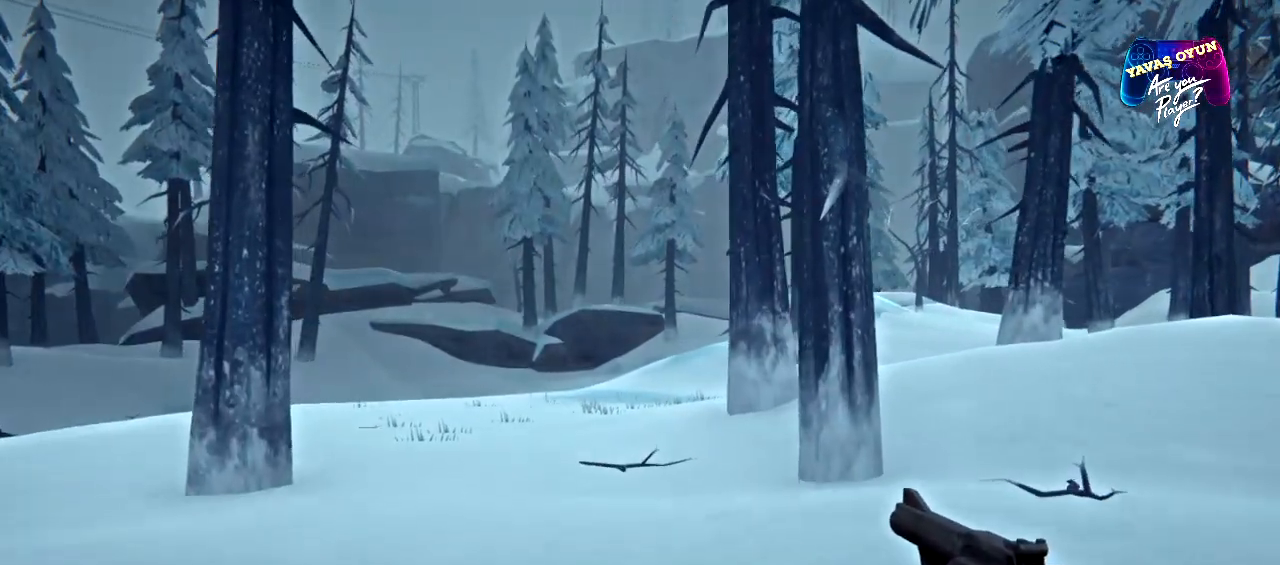
{"dt_ms": 500, "buttons": [], "left_stick": "up", "right_stick": "center", "events": []}
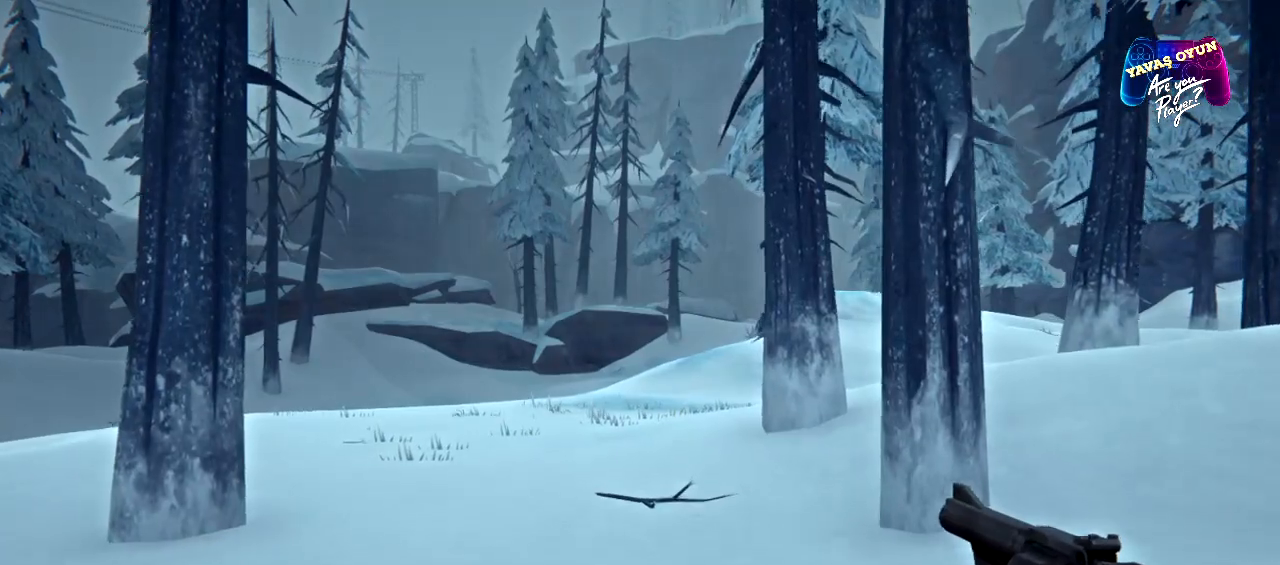
{"dt_ms": 500, "buttons": [], "left_stick": "up", "right_stick": "center", "events": []}
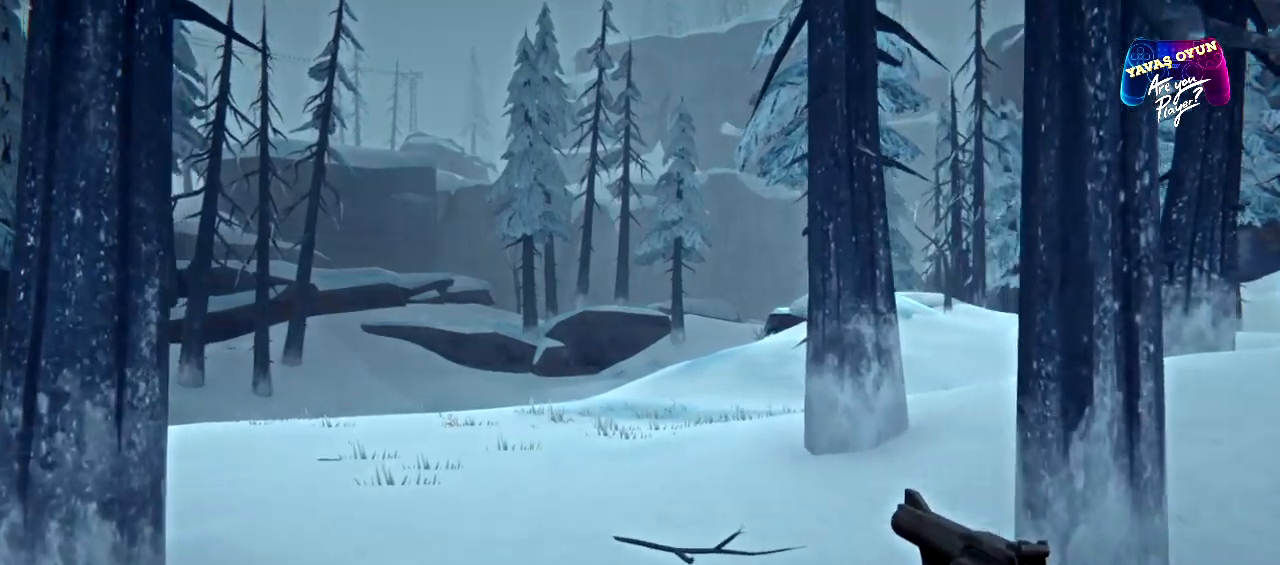
{"dt_ms": 500, "buttons": [], "left_stick": "up", "right_stick": "center"}
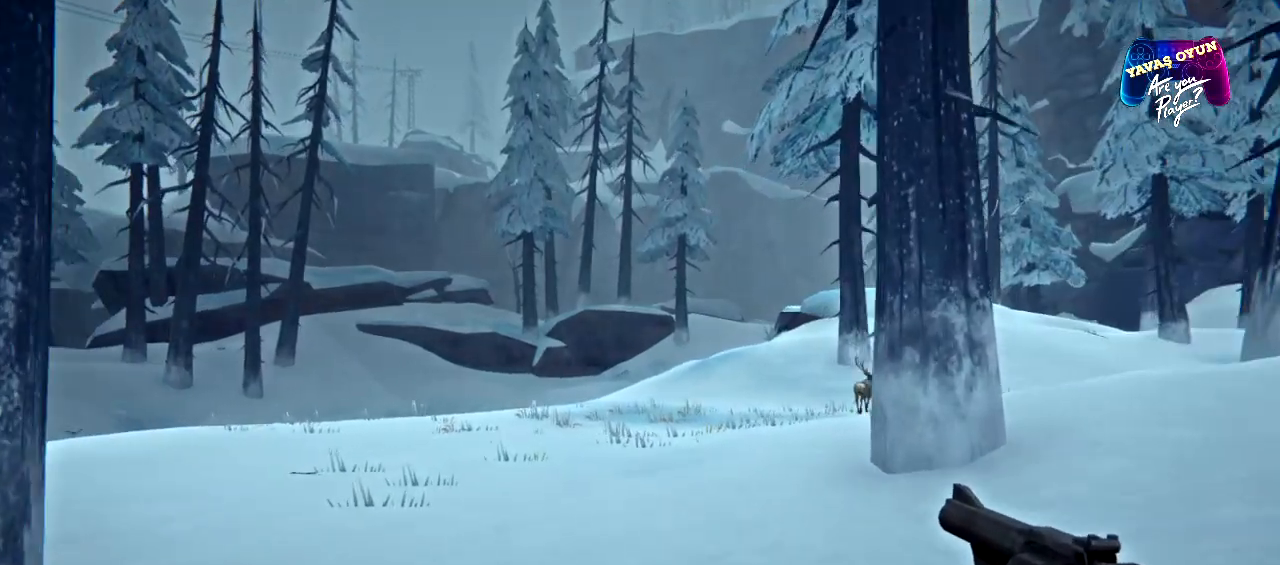
{"dt_ms": 500, "buttons": [], "left_stick": "up", "right_stick": "center", "events": []}
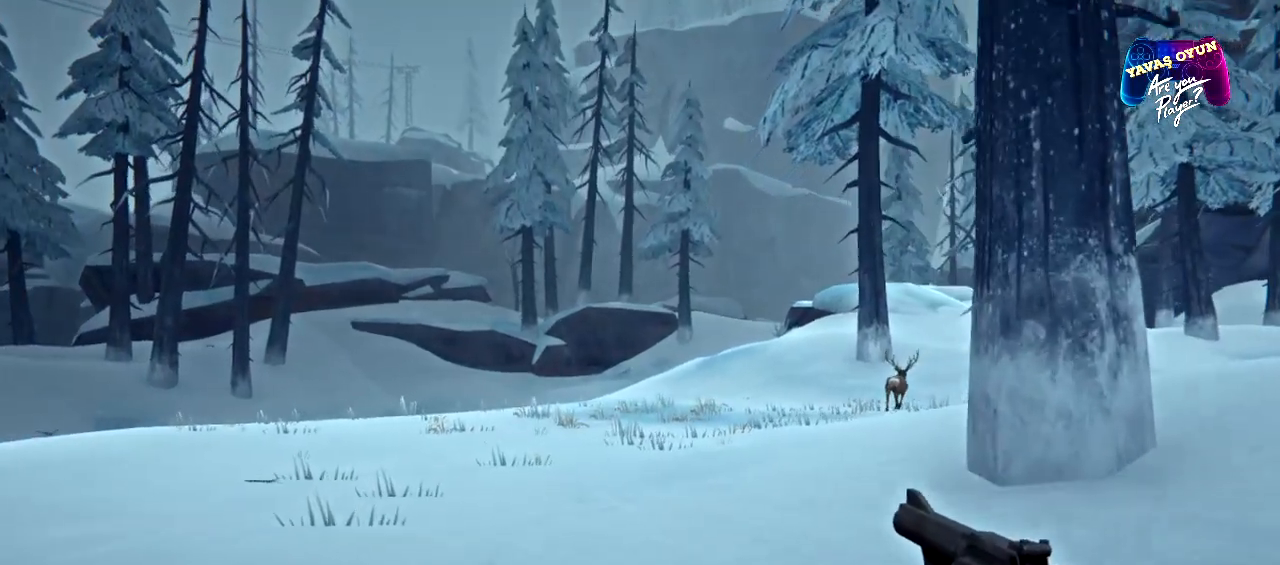
{"dt_ms": 500, "buttons": [], "left_stick": "up", "right_stick": "center", "events": []}
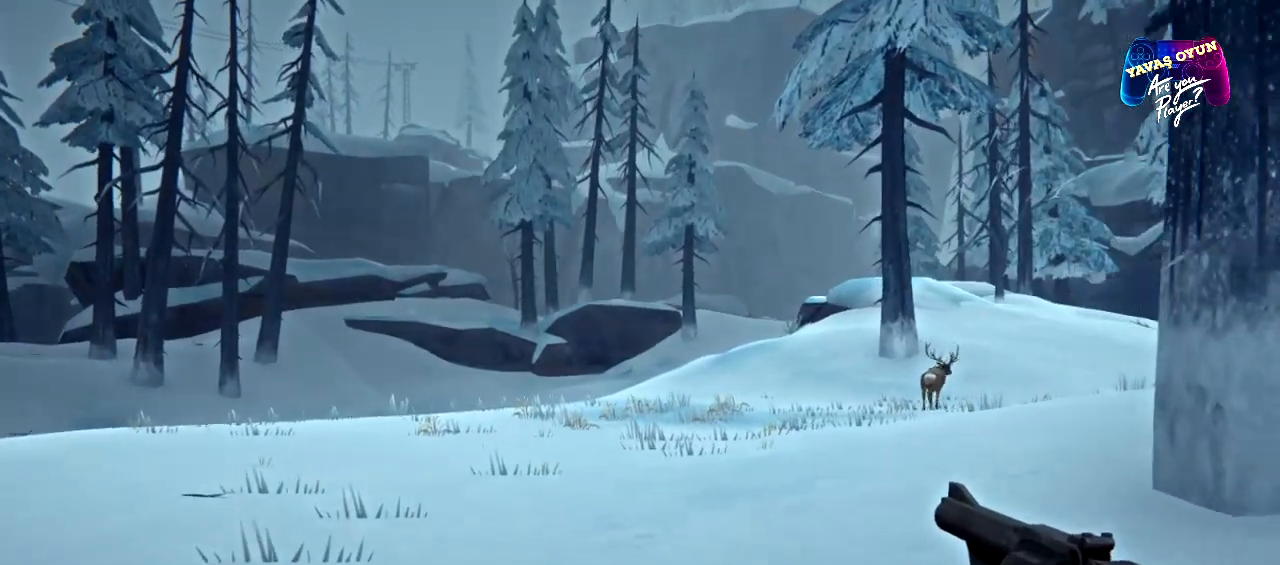
{"dt_ms": 500, "buttons": [], "left_stick": "up-right", "right_stick": "left"}
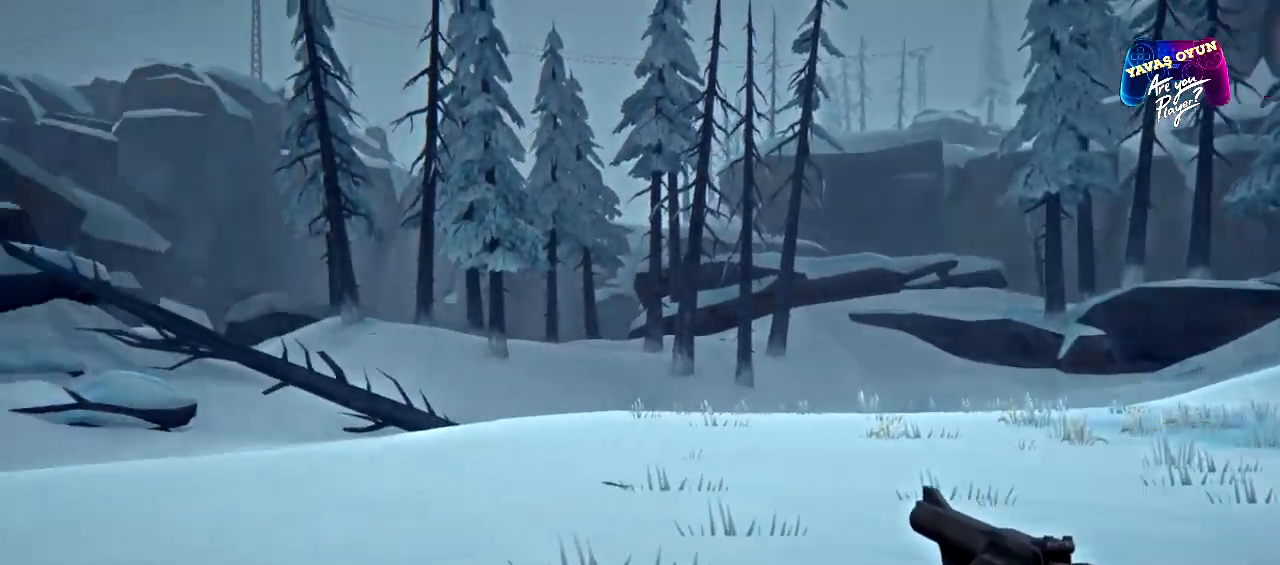
{"dt_ms": 500, "buttons": [], "left_stick": "right", "right_stick": "center"}
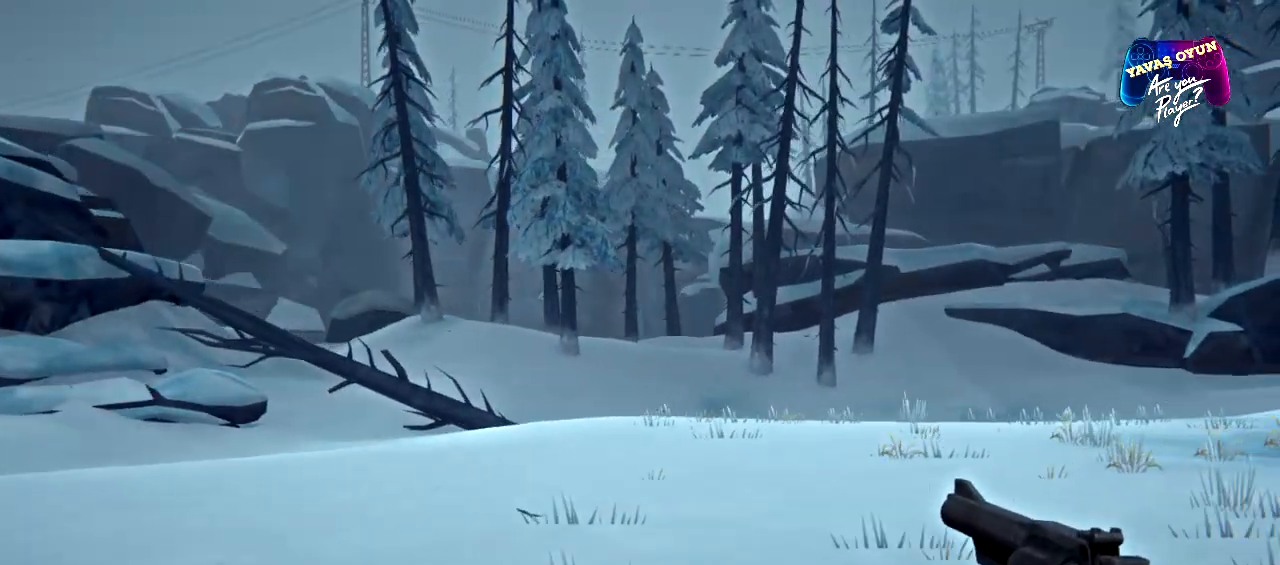
{"dt_ms": 500, "buttons": [], "left_stick": "right", "right_stick": "left", "events": [[467, "right_stick", "left"]]}
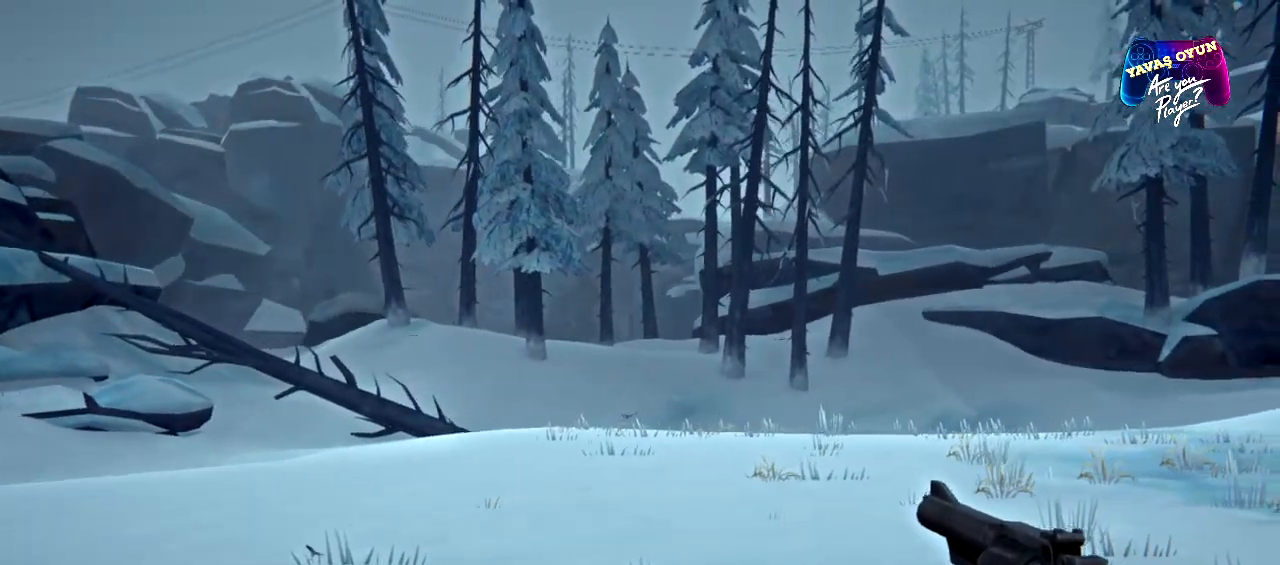
{"dt_ms": 500, "buttons": [], "left_stick": "right", "right_stick": "center", "events": [[450, "right_stick", "center"]]}
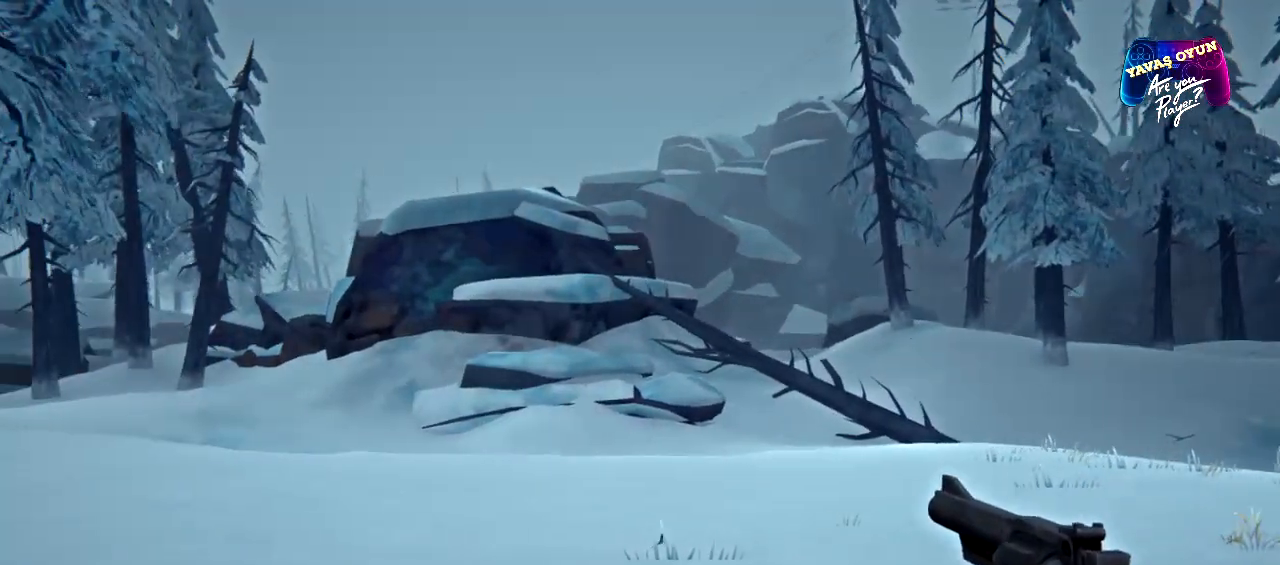
{"dt_ms": 500, "buttons": [], "left_stick": "right", "right_stick": "center", "events": []}
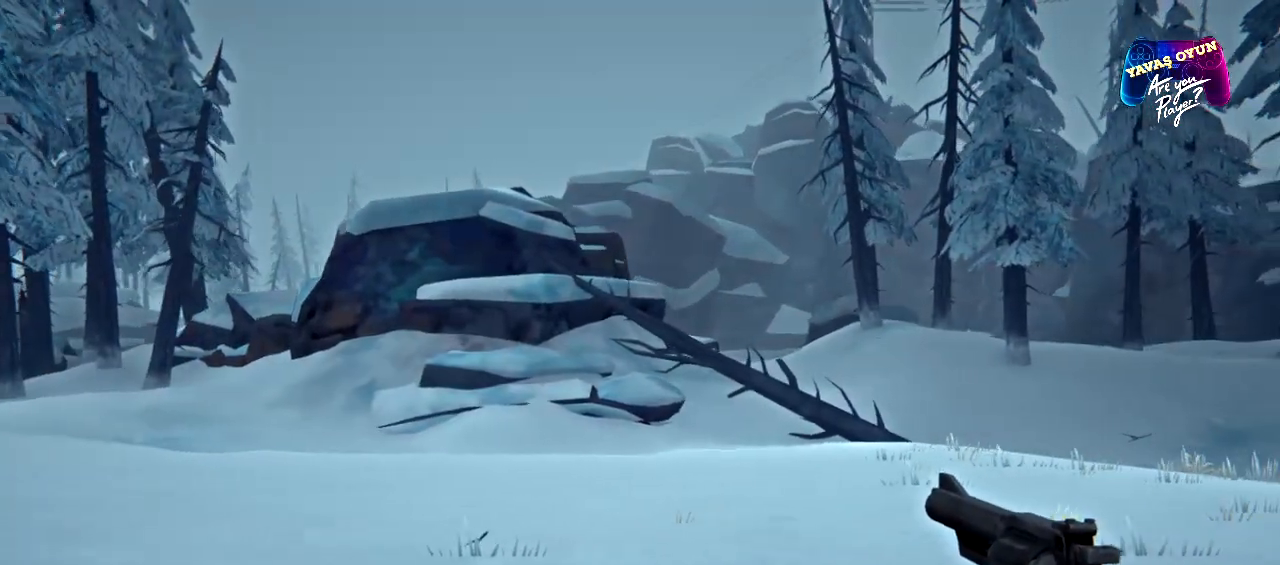
{"dt_ms": 500, "buttons": [], "left_stick": "up", "right_stick": "right", "events": [[200, "right_stick", "right"], [417, "left_stick", "up"]]}
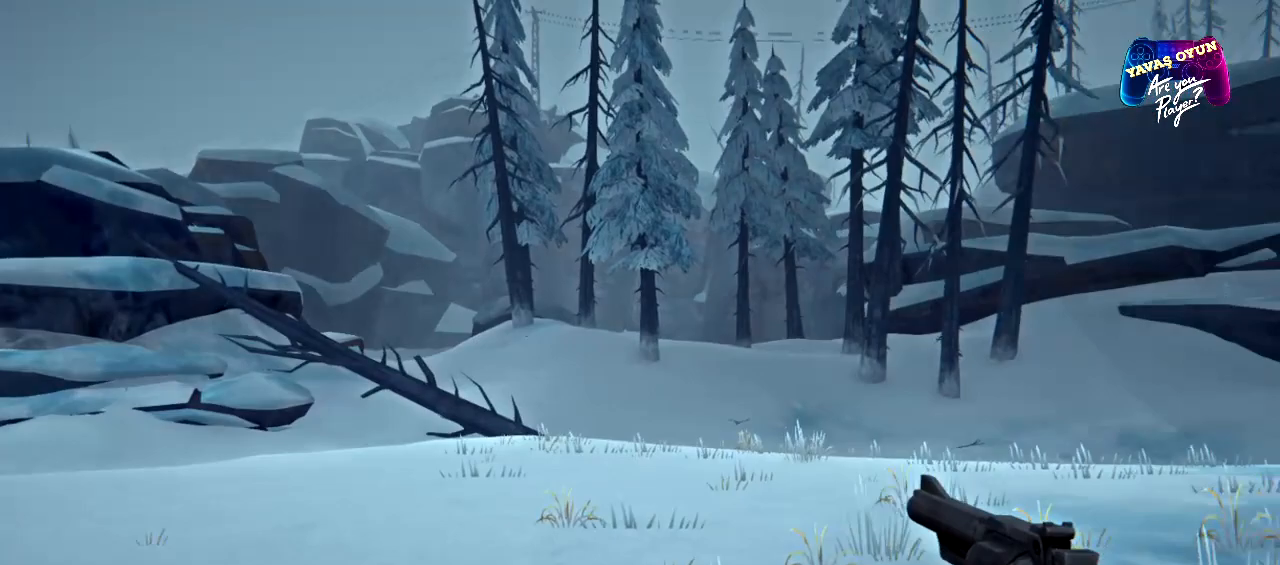
{"dt_ms": 500, "buttons": [], "left_stick": "up", "right_stick": "right", "events": []}
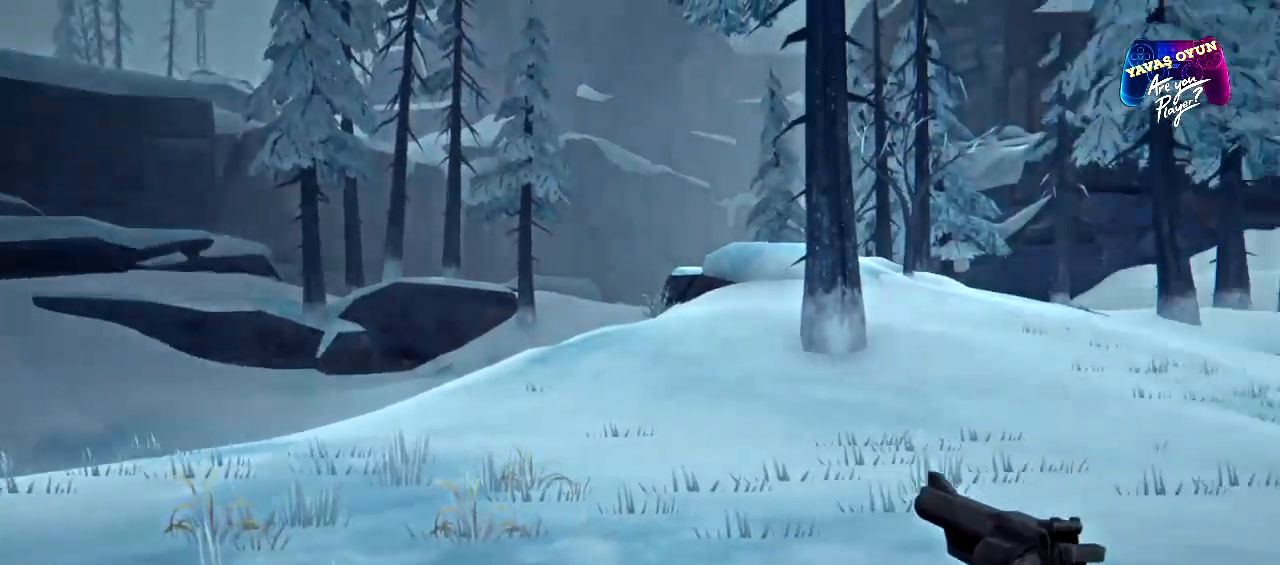
{"dt_ms": 500, "buttons": [], "left_stick": "up-left", "right_stick": "center", "events": [[167, "right_stick", "center"], [417, "left_stick", "up-left"]]}
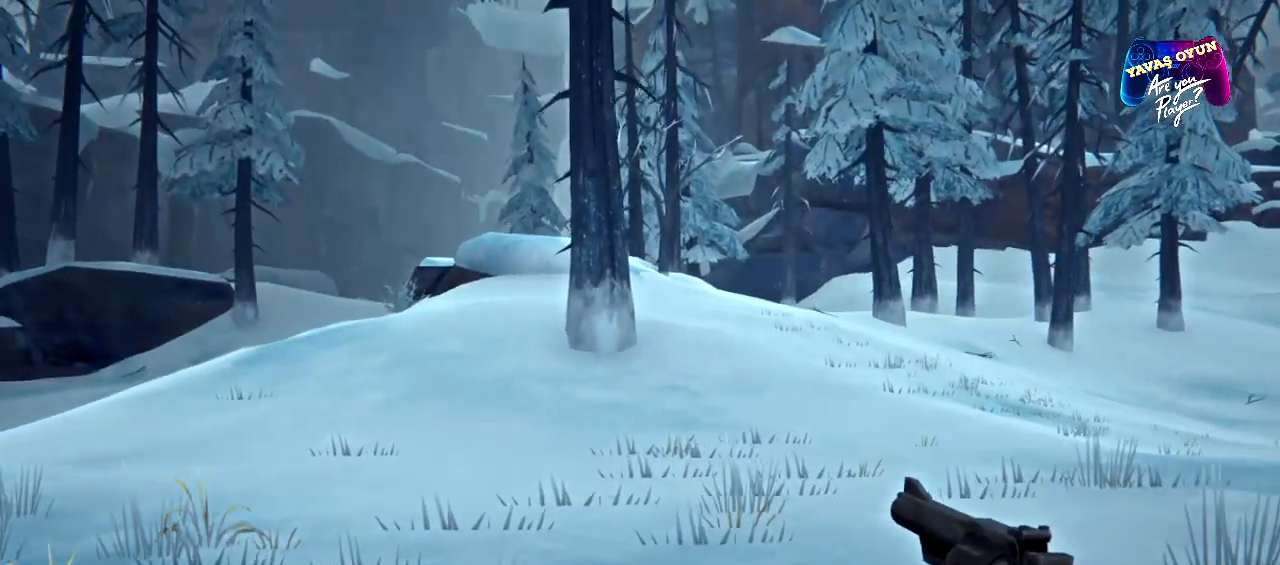
{"dt_ms": 500, "buttons": [], "left_stick": "up-left", "right_stick": "center"}
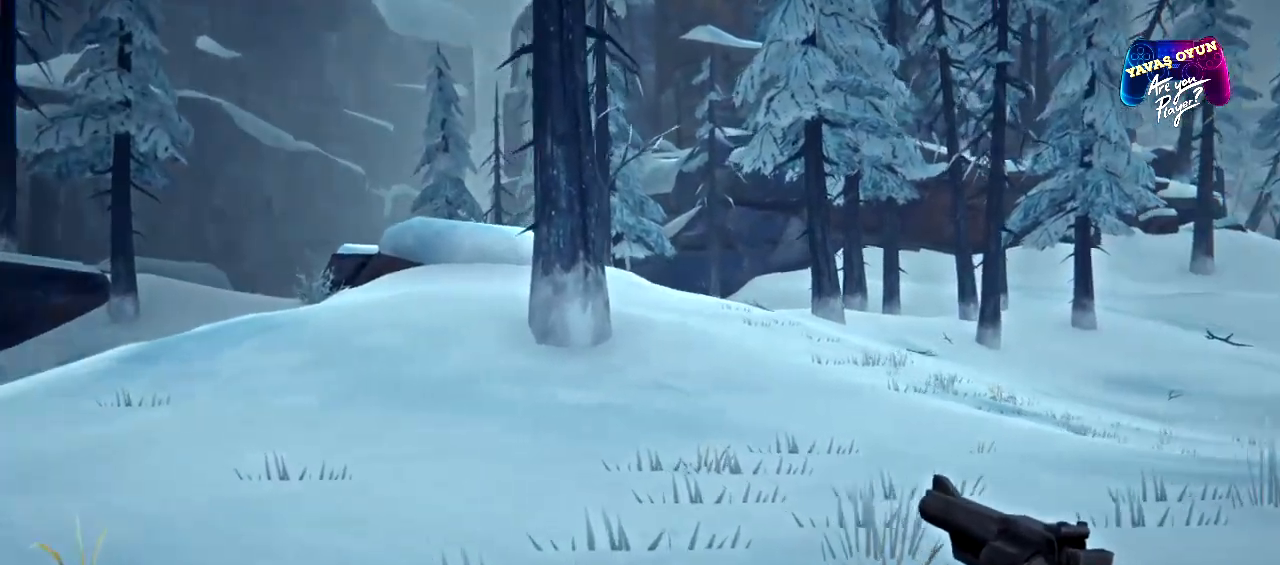
{"dt_ms": 1000, "buttons": [], "left_stick": "up-left", "right_stick": "center"}
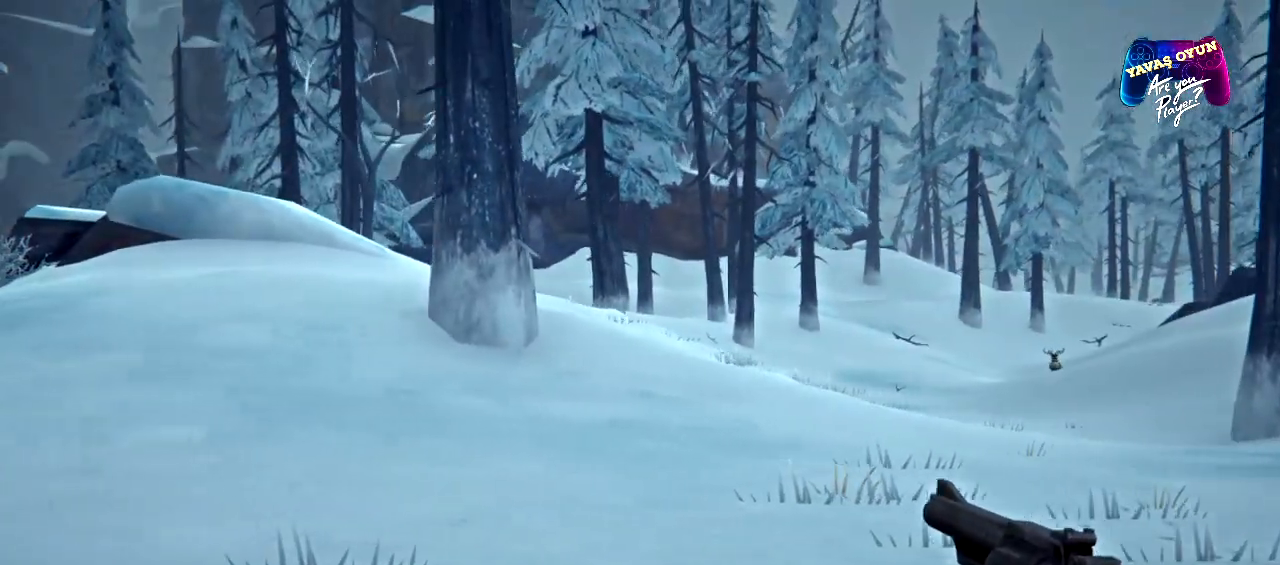
{"dt_ms": 1000, "buttons": [], "left_stick": "up-left", "right_stick": "left"}
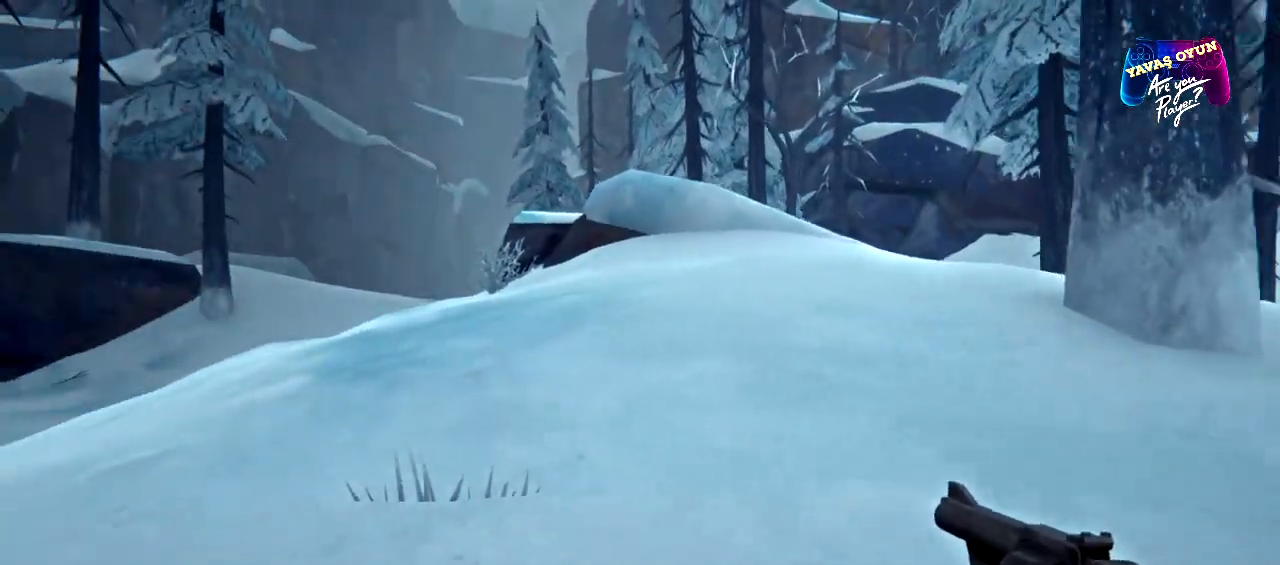
{"dt_ms": 500, "buttons": [], "left_stick": "up-left", "right_stick": "center"}
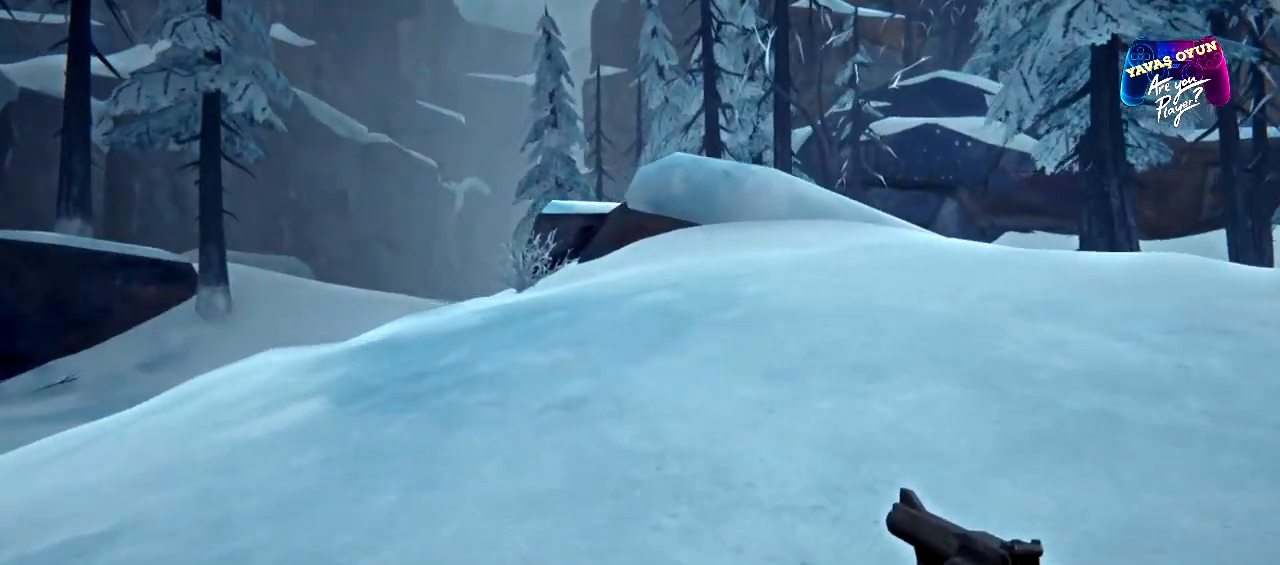
{"dt_ms": 500, "buttons": [], "left_stick": "up-left", "right_stick": "center"}
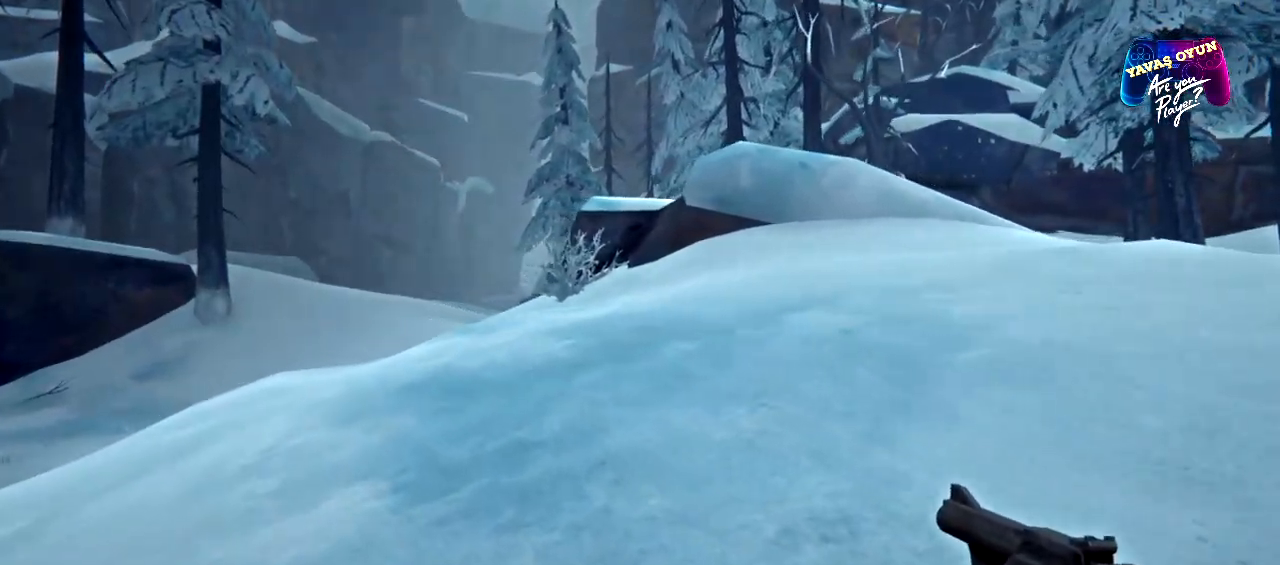
{"dt_ms": 500, "buttons": [], "left_stick": "up-left", "right_stick": "center", "events": []}
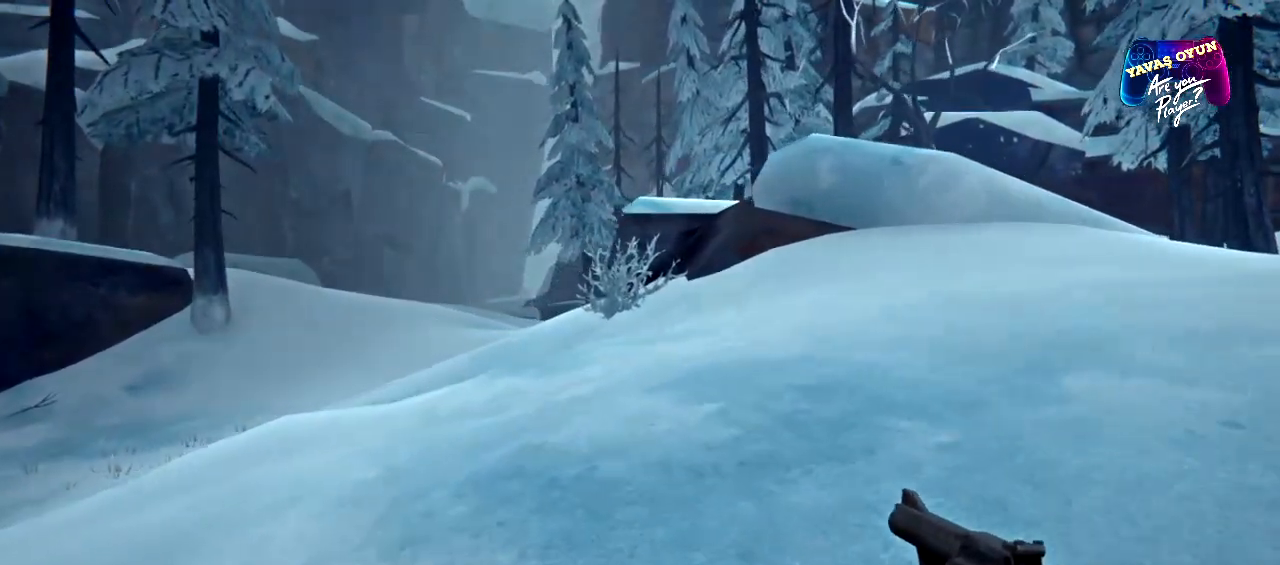
{"dt_ms": 500, "buttons": [], "left_stick": "up-left", "right_stick": "center", "events": []}
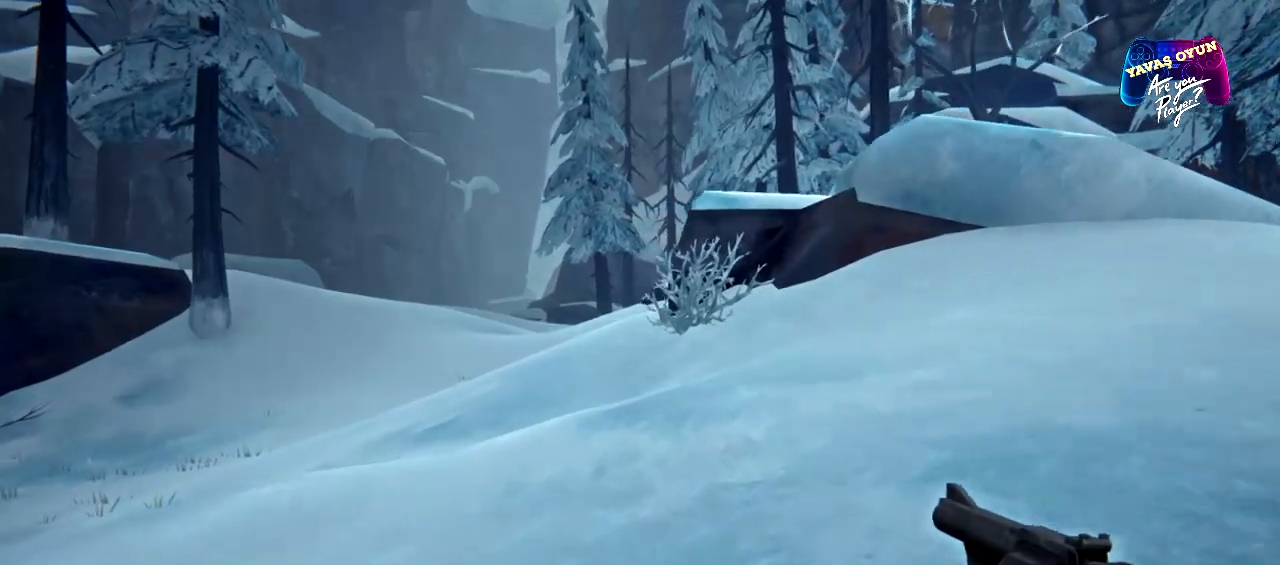
{"dt_ms": 500, "buttons": [], "left_stick": "up-left", "right_stick": "center", "events": []}
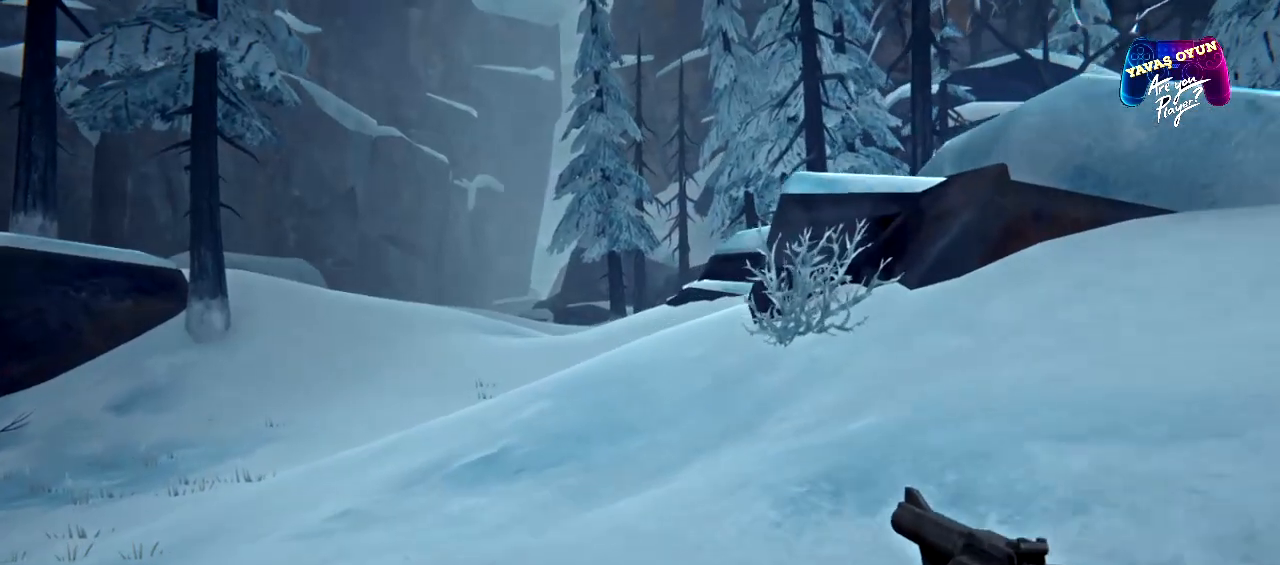
{"dt_ms": 500, "buttons": [], "left_stick": "up-left", "right_stick": "center", "events": []}
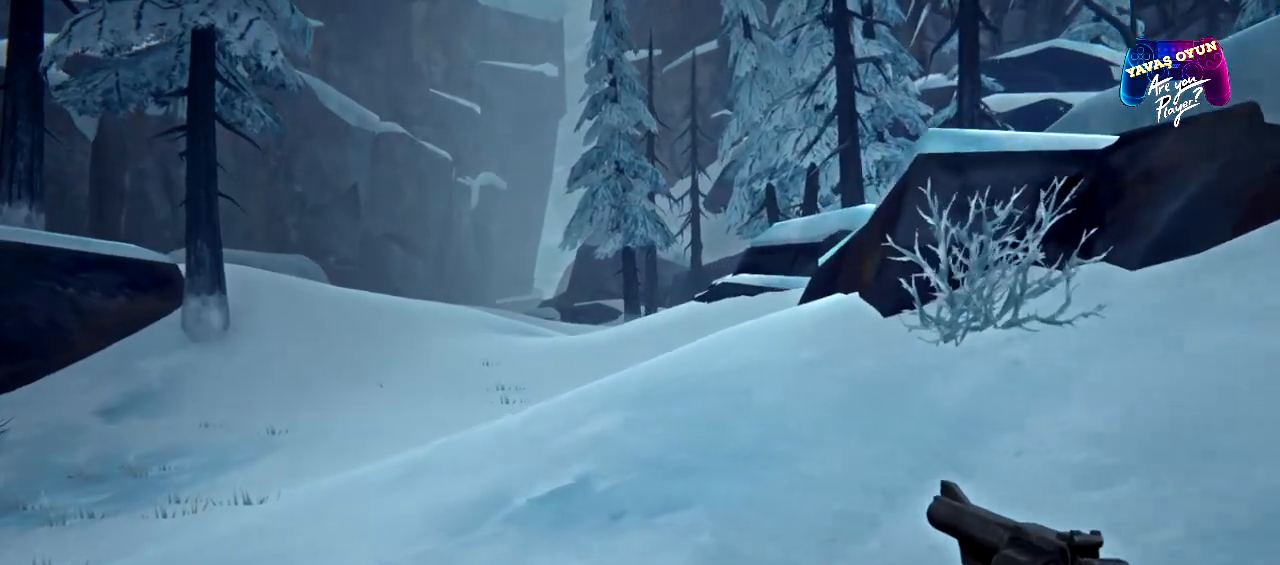
{"dt_ms": 500, "buttons": [], "left_stick": "up-right", "right_stick": "left"}
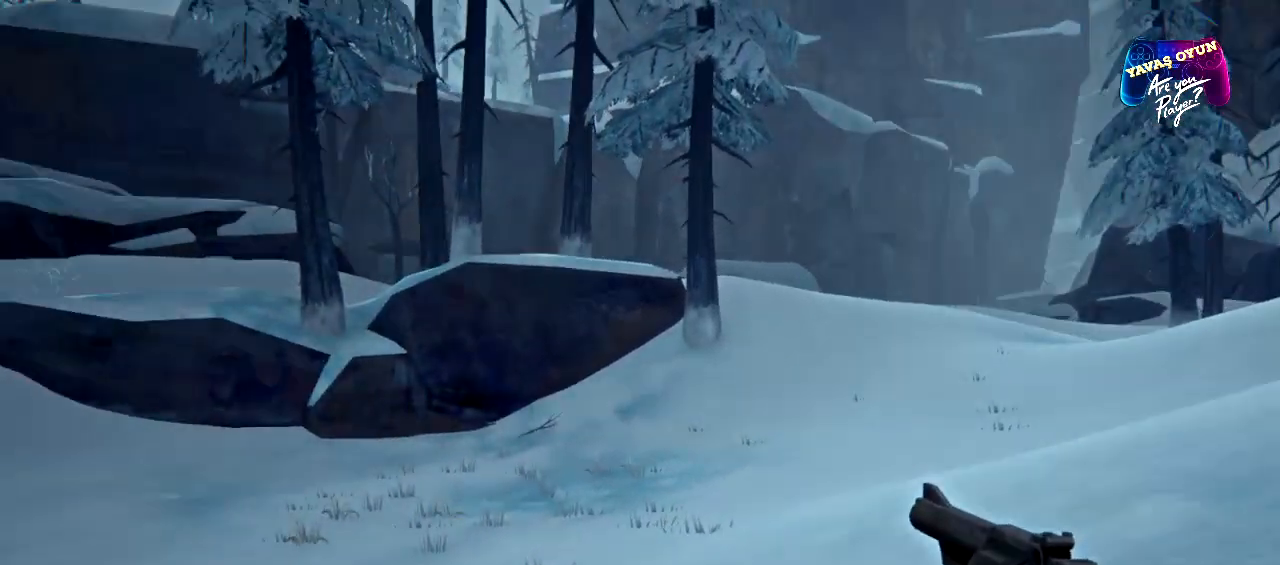
{"dt_ms": 500, "buttons": [], "left_stick": "up-right", "right_stick": "center", "events": [[17, "right_stick", "center"]]}